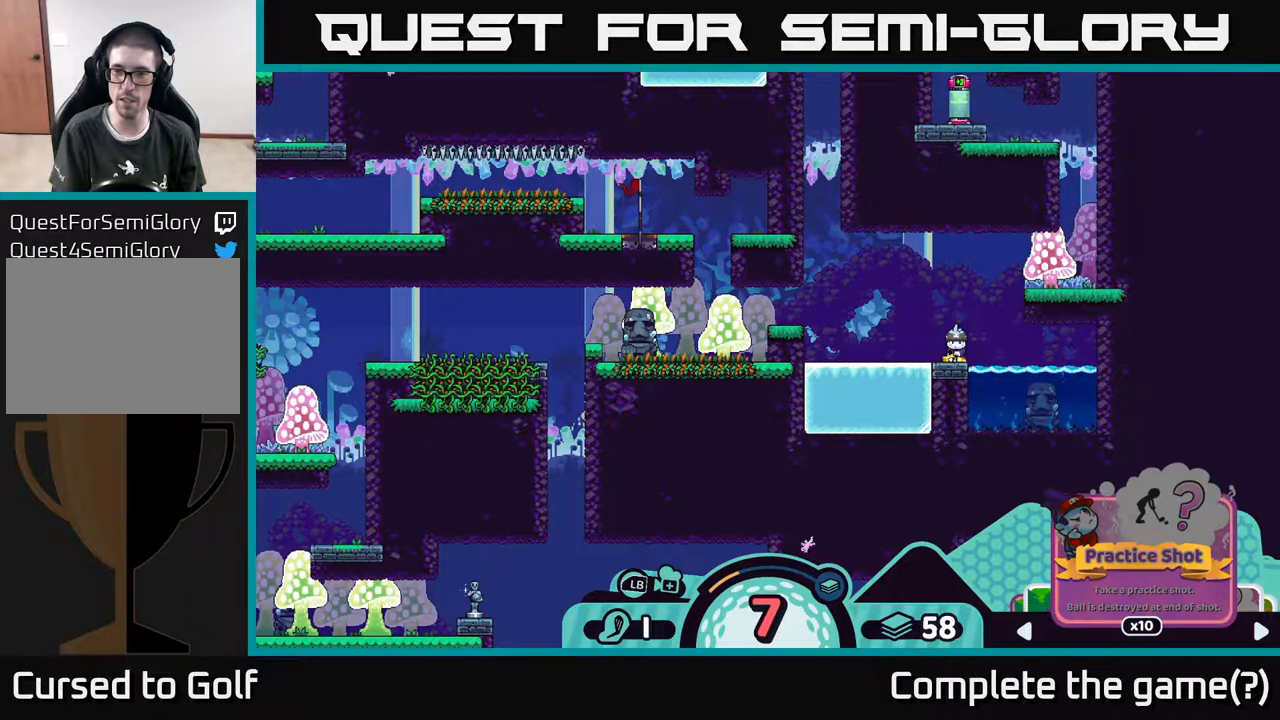
Gameplay with a controller (Xbox layout); each line is a JSON object with the inputs held at the frame after it. "events" lists button and stick changes between this image and that frame as [ms after this image, input, new state], when the widget could be followed in between.
{"buttons": ["R2"], "left_stick": "center", "right_stick": "center", "events": []}
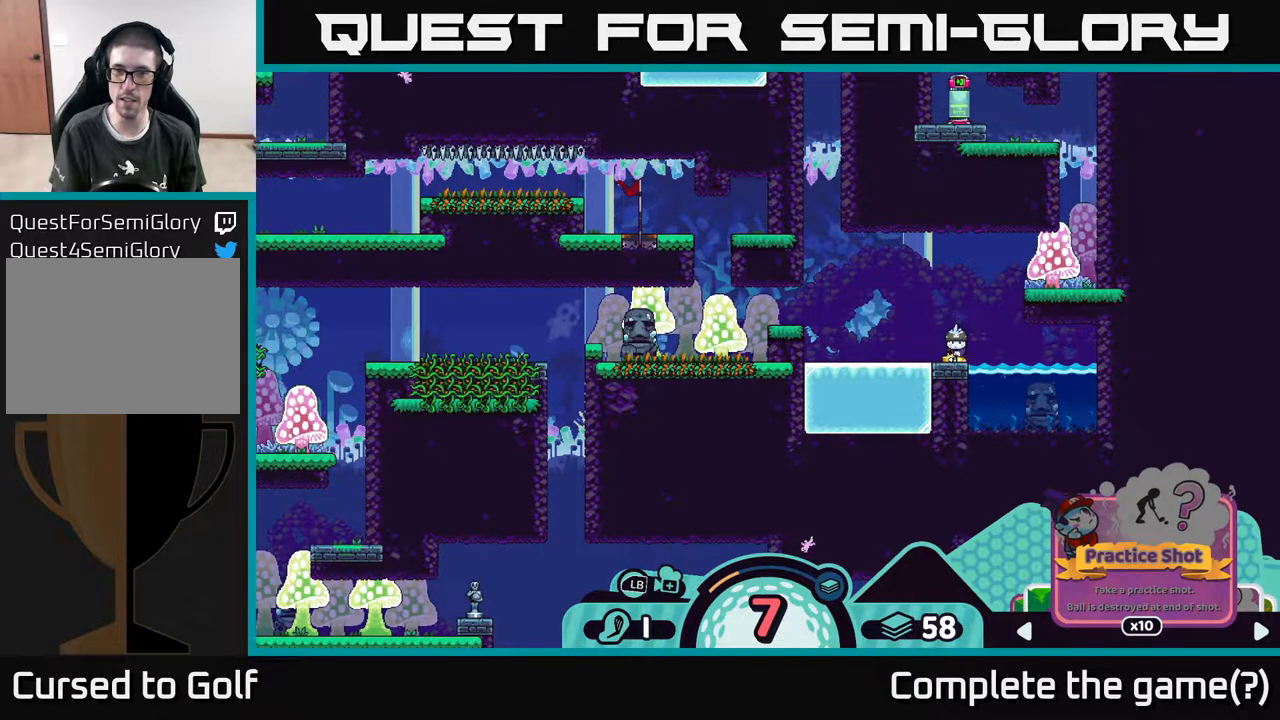
{"buttons": ["R2"], "left_stick": "center", "right_stick": "center", "events": []}
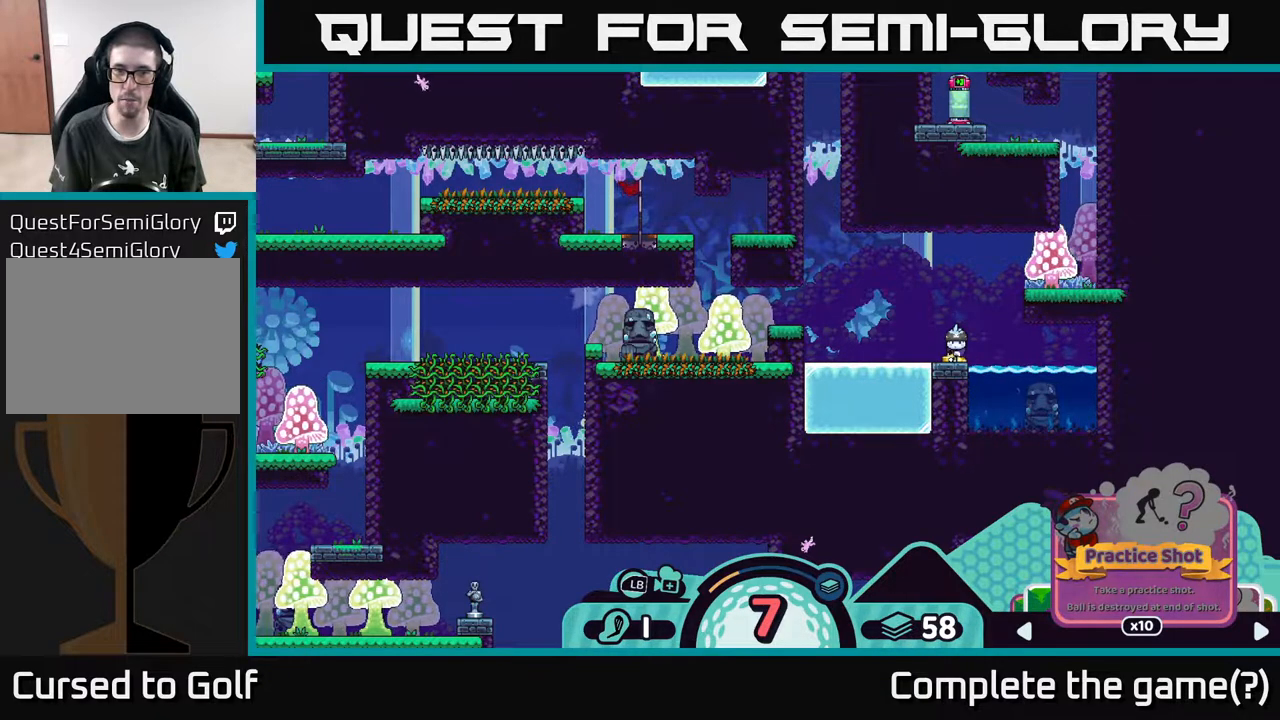
{"buttons": ["R2"], "left_stick": "center", "right_stick": "center", "events": []}
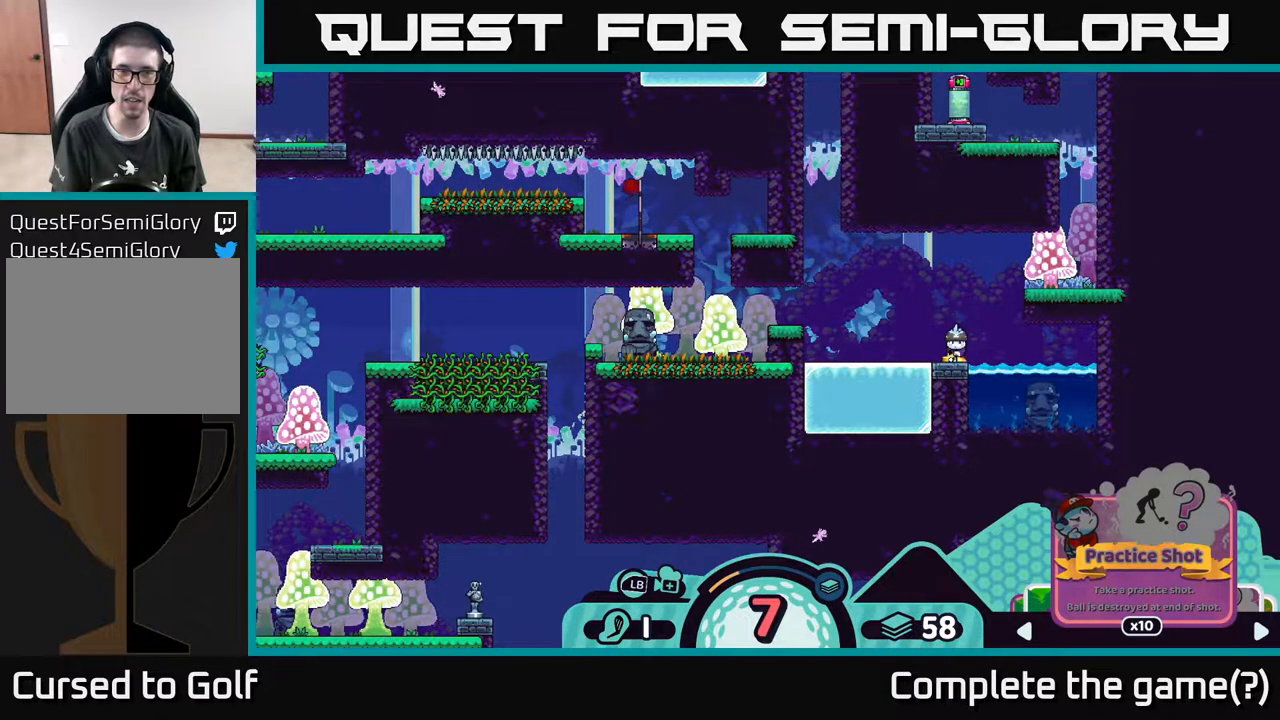
{"buttons": ["R2"], "left_stick": "center", "right_stick": "center", "events": []}
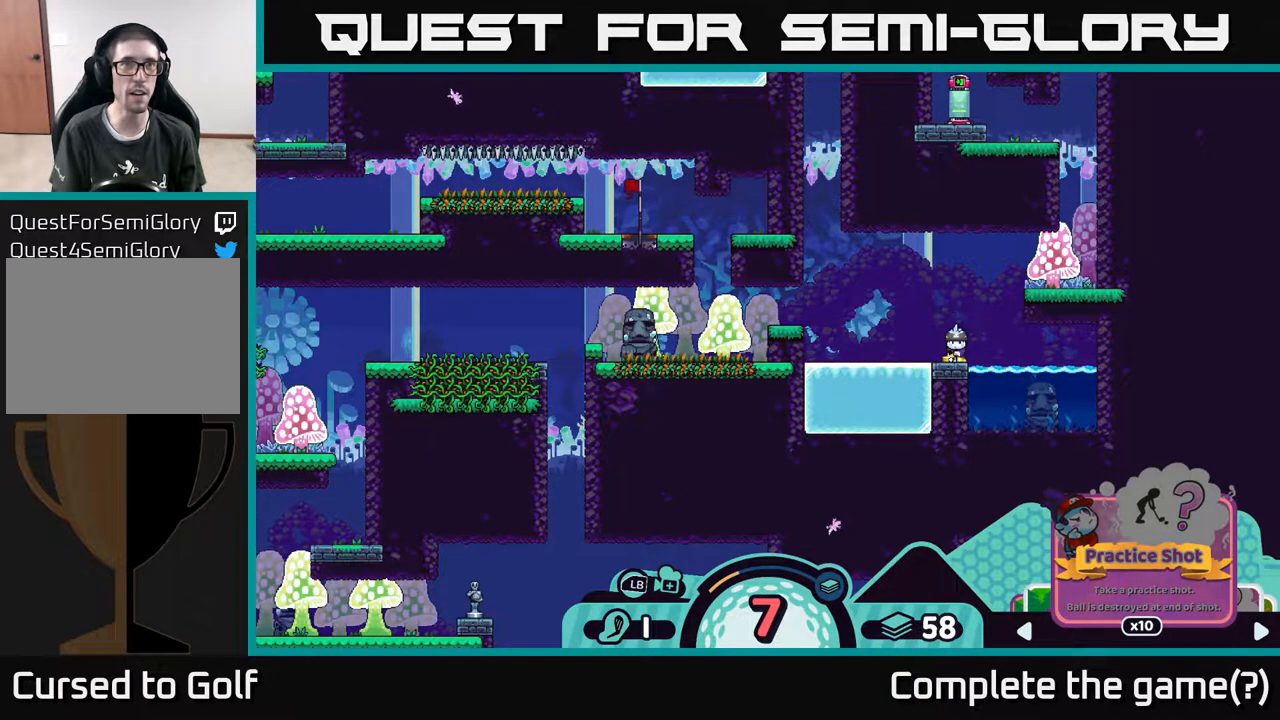
{"buttons": ["R2"], "left_stick": "center", "right_stick": "left", "events": [[250, "right_stick", "left"]]}
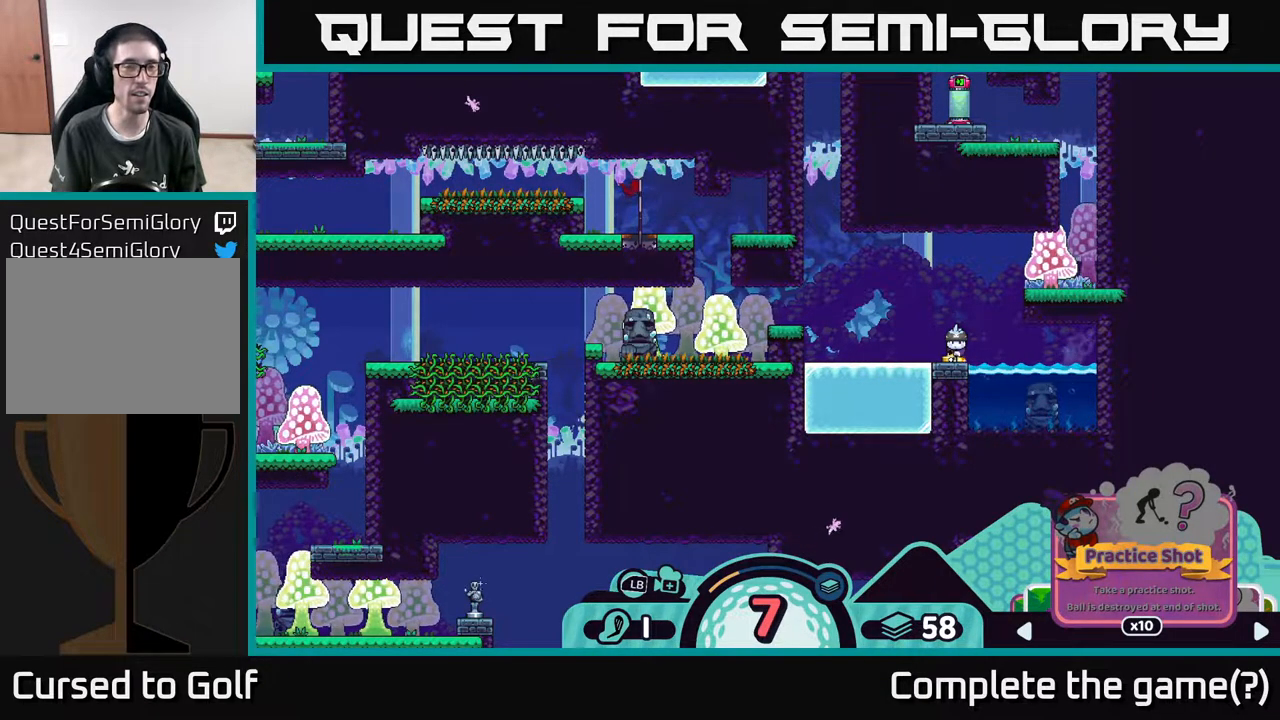
{"buttons": ["R2"], "left_stick": "center", "right_stick": "up-left", "events": [[317, "right_stick", "up-left"]]}
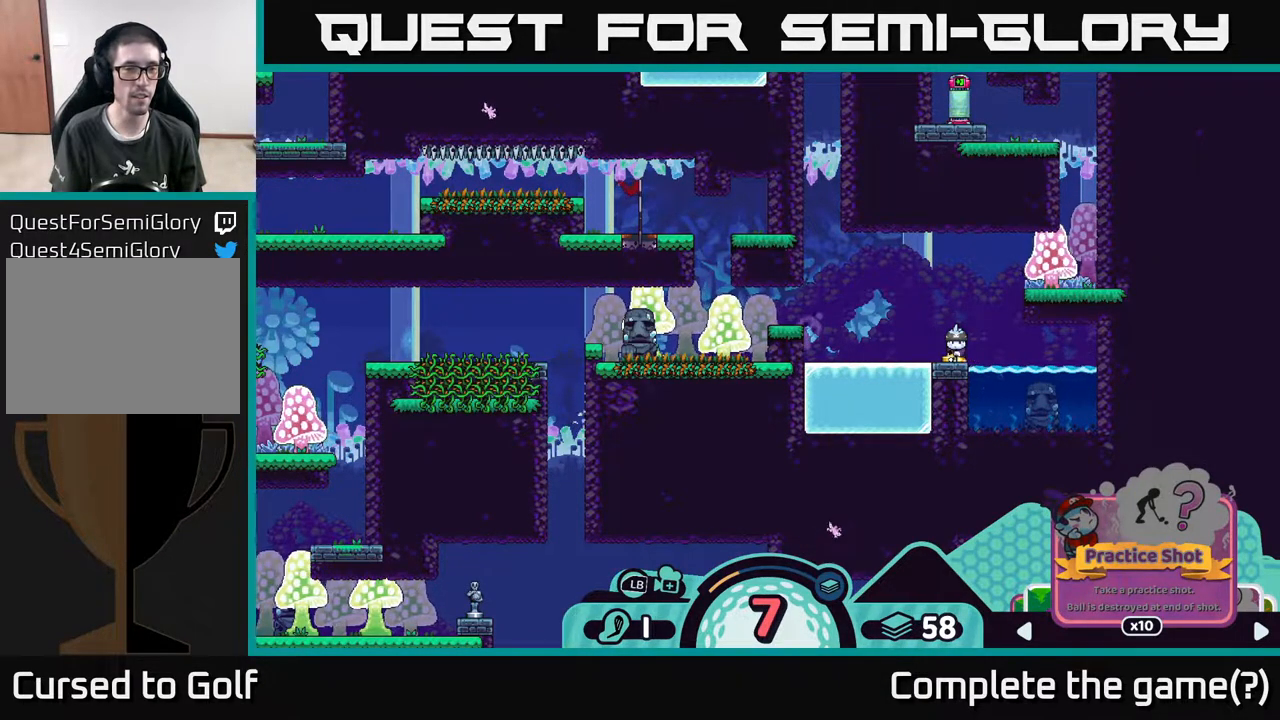
{"buttons": ["R2"], "left_stick": "center", "right_stick": "center", "events": [[183, "right_stick", "center"]]}
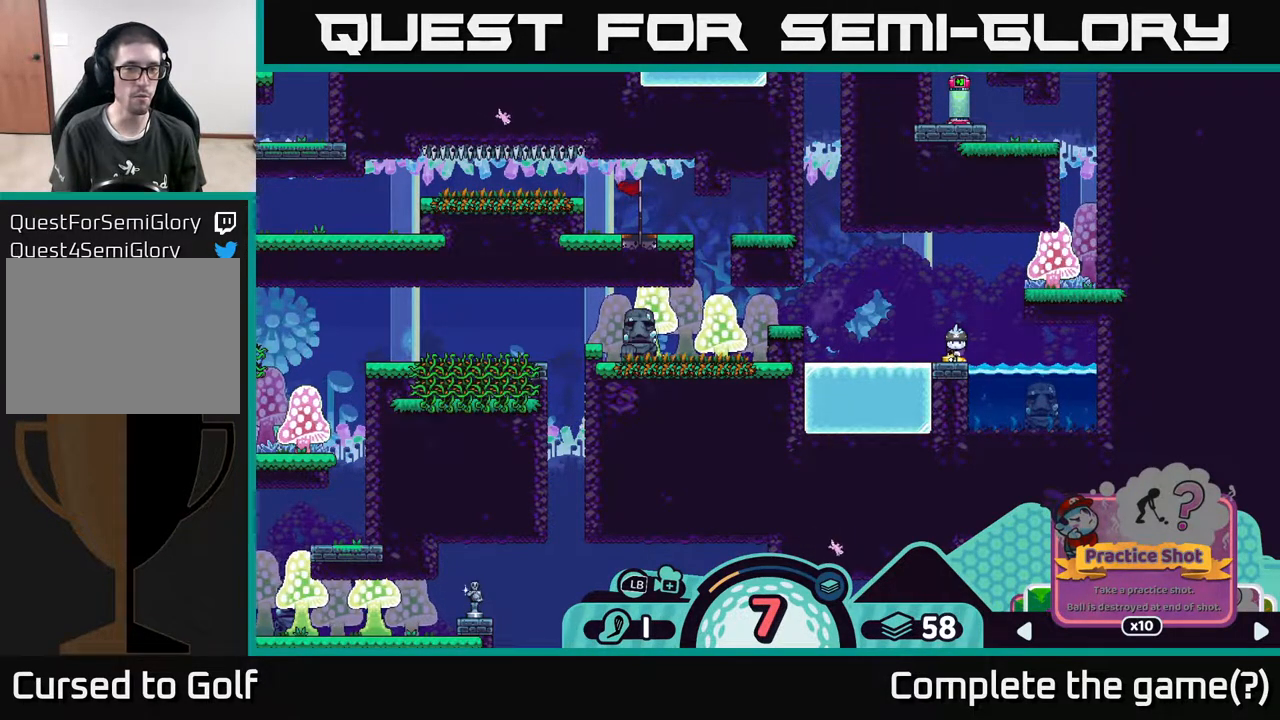
{"buttons": ["R2"], "left_stick": "center", "right_stick": "center", "events": []}
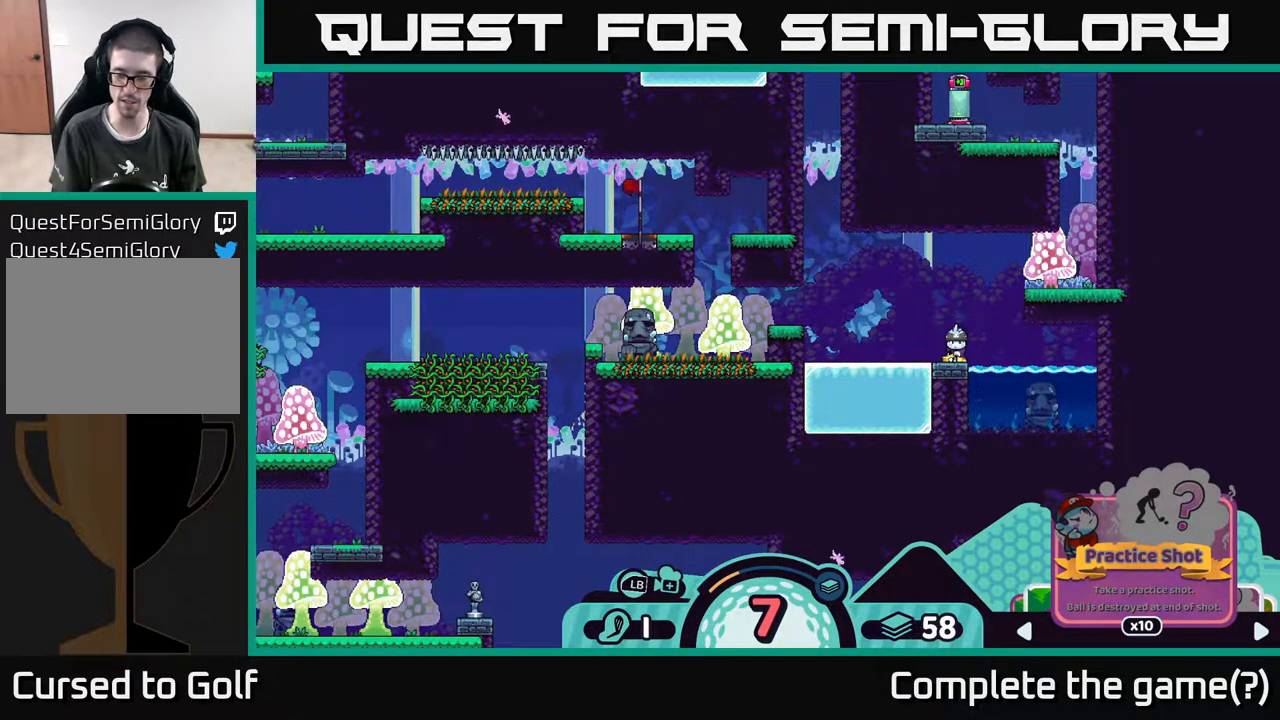
{"buttons": ["R2"], "left_stick": "center", "right_stick": "center", "events": []}
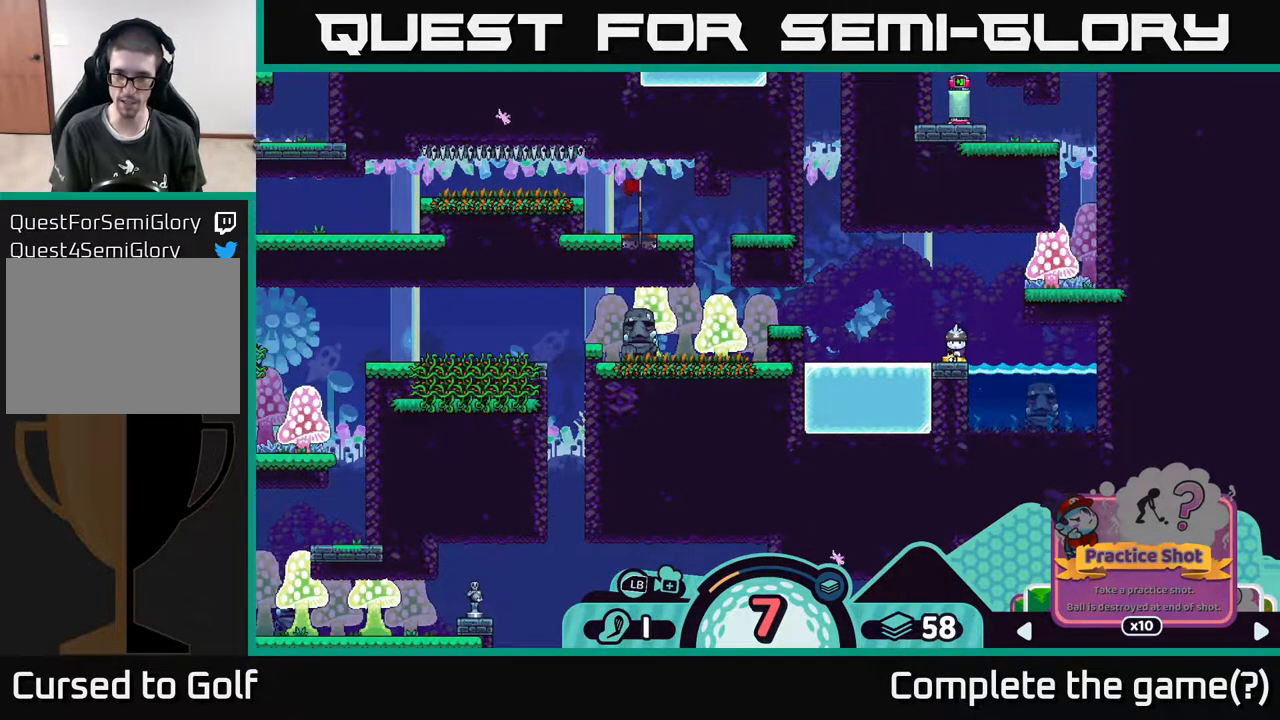
{"buttons": ["R2"], "left_stick": "center", "right_stick": "left", "events": [[350, "right_stick", "left"]]}
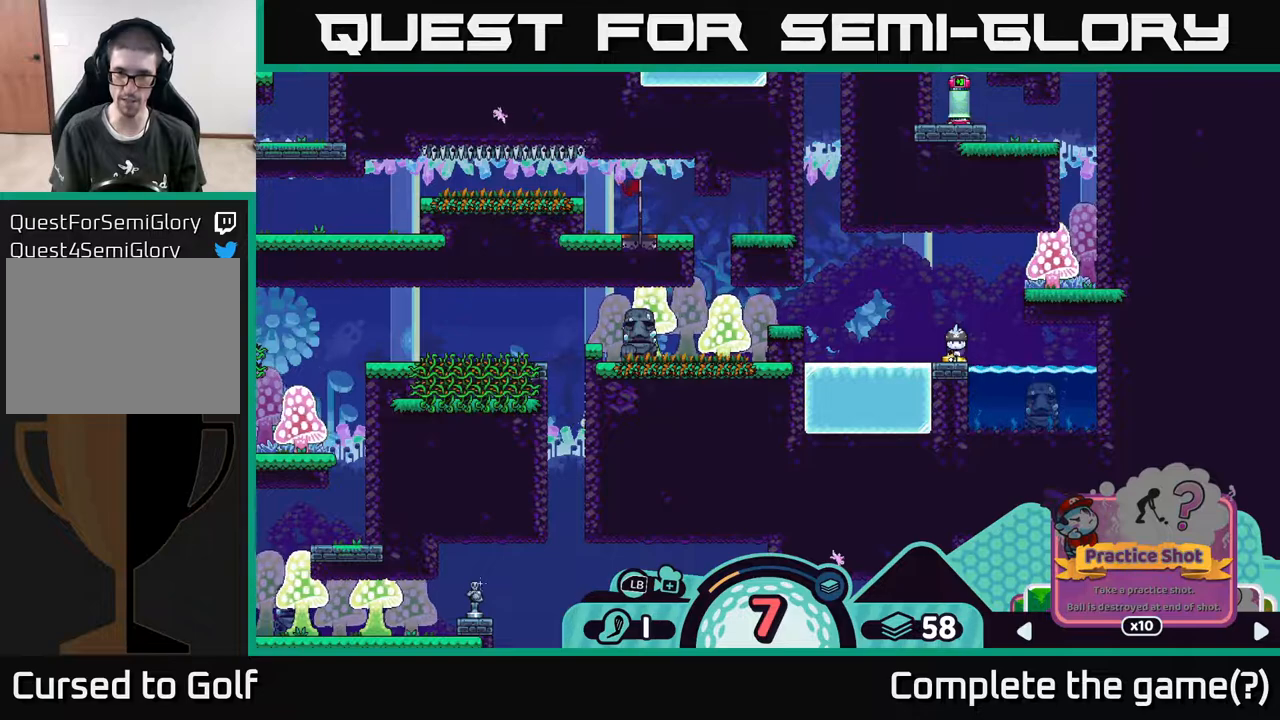
{"buttons": ["R2"], "left_stick": "center", "right_stick": "up-left", "events": [[83, "right_stick", "up-left"]]}
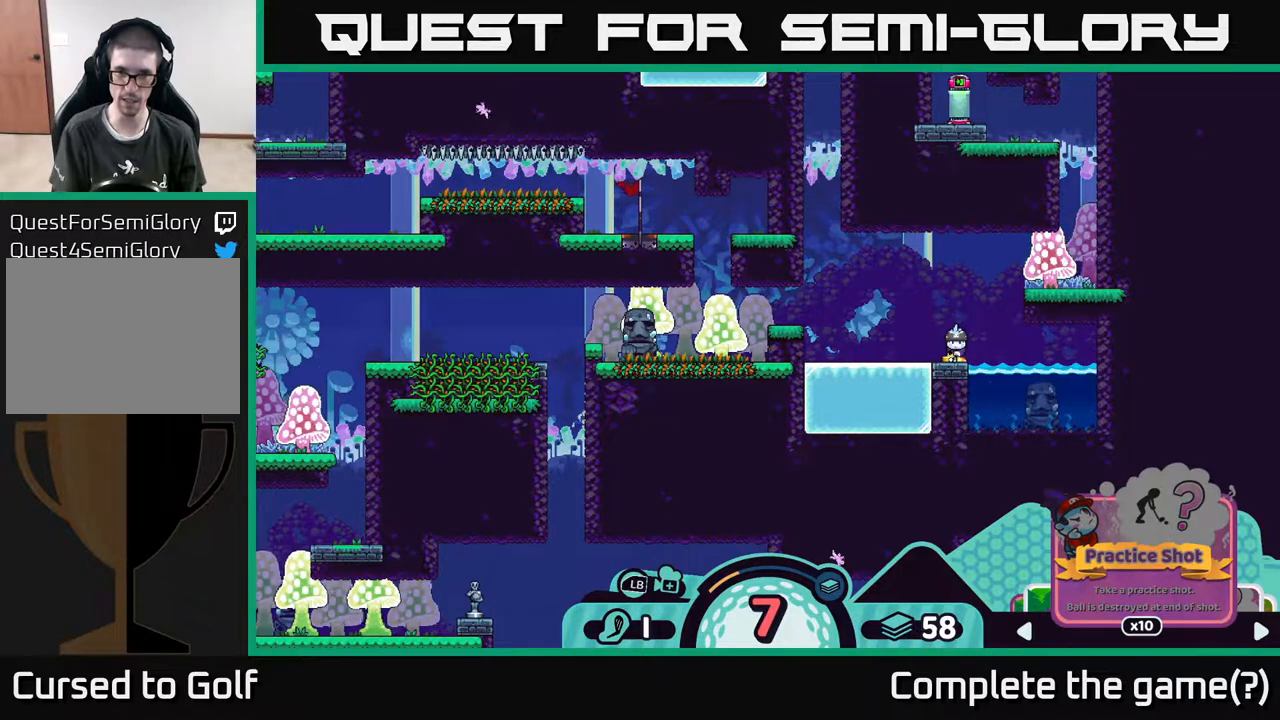
{"buttons": ["R2"], "left_stick": "center", "right_stick": "left", "events": [[200, "right_stick", "left"]]}
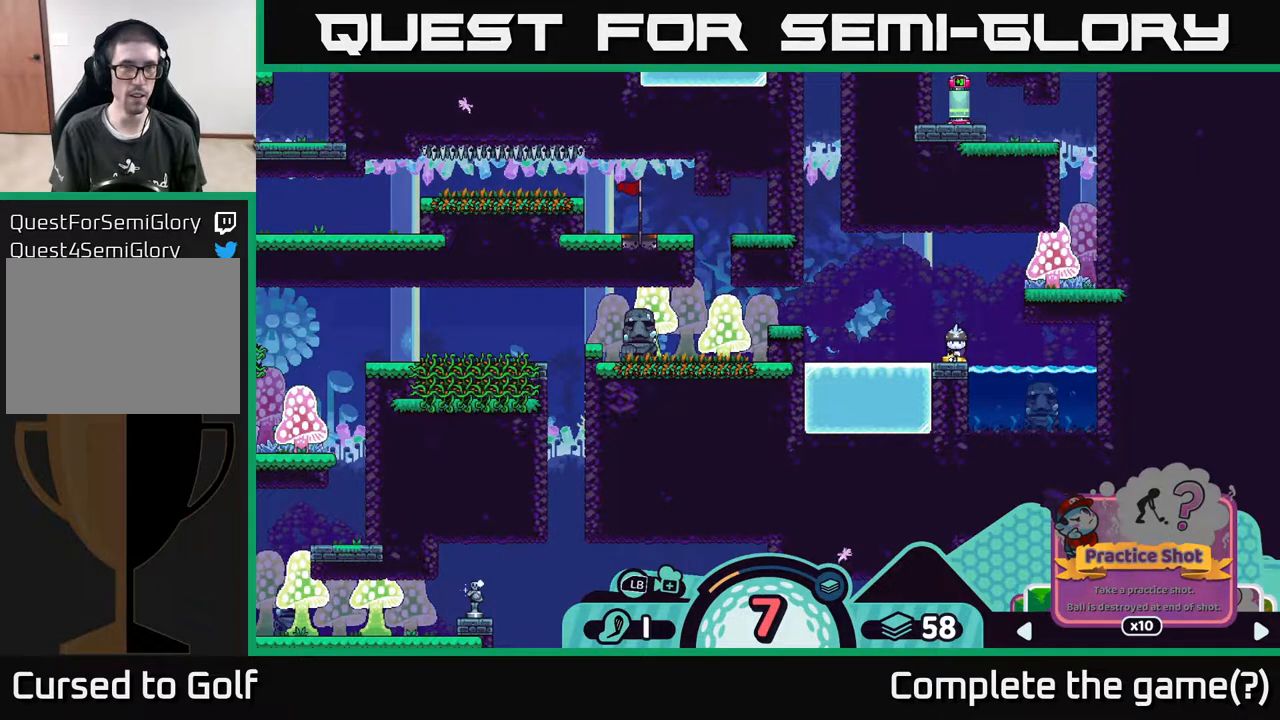
{"buttons": ["R2"], "left_stick": "center", "right_stick": "left", "events": []}
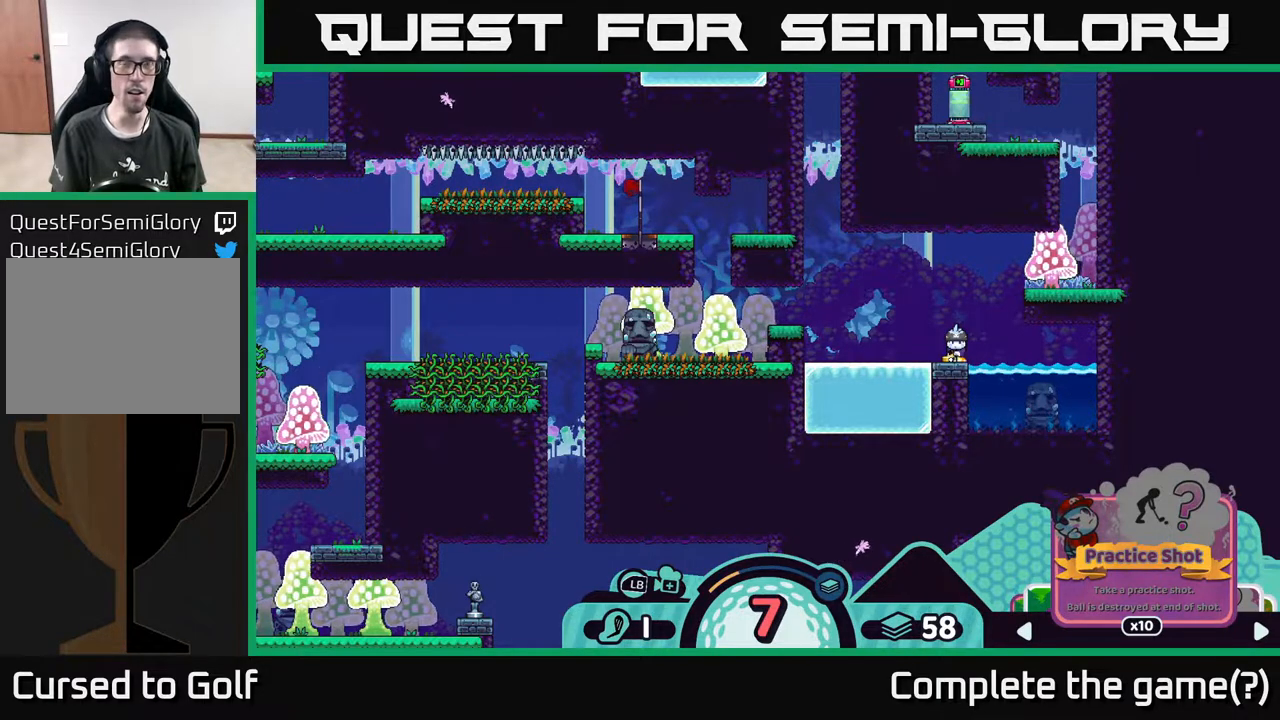
{"buttons": ["R2"], "left_stick": "center", "right_stick": "left", "events": []}
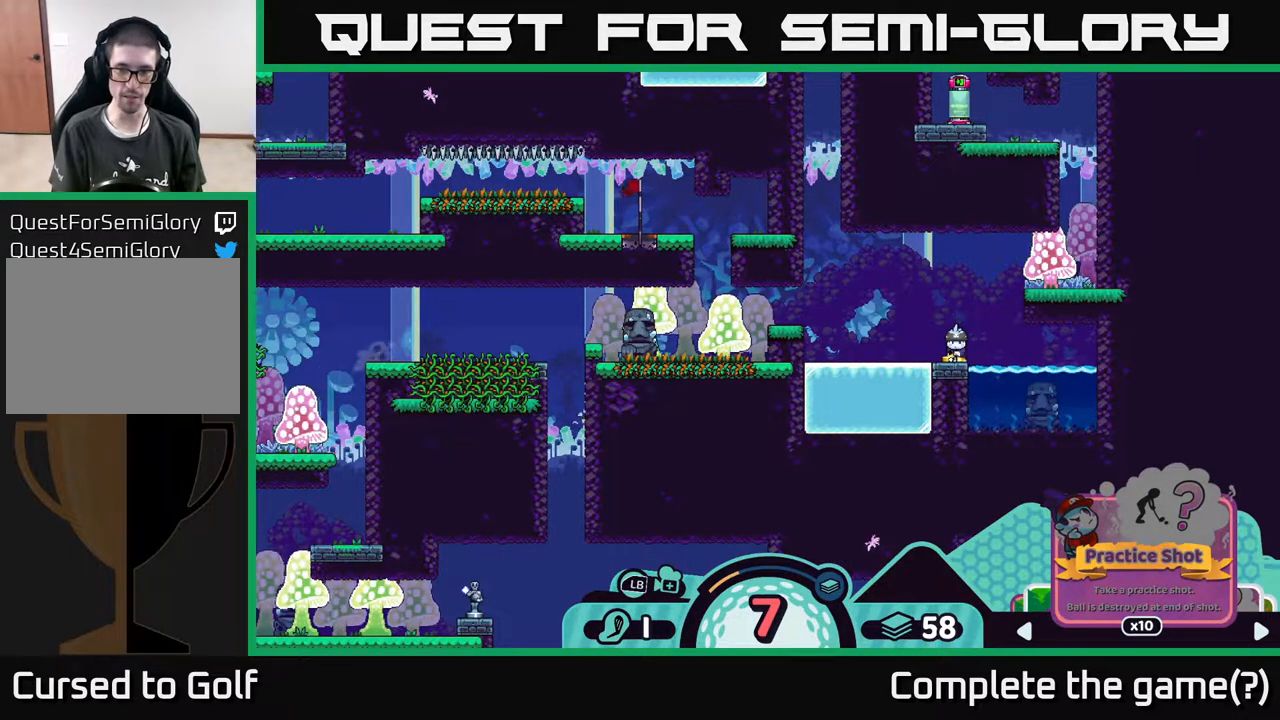
{"buttons": ["R2"], "left_stick": "left", "right_stick": "center", "events": [[183, "right_stick", "center"], [267, "left_stick", "left"]]}
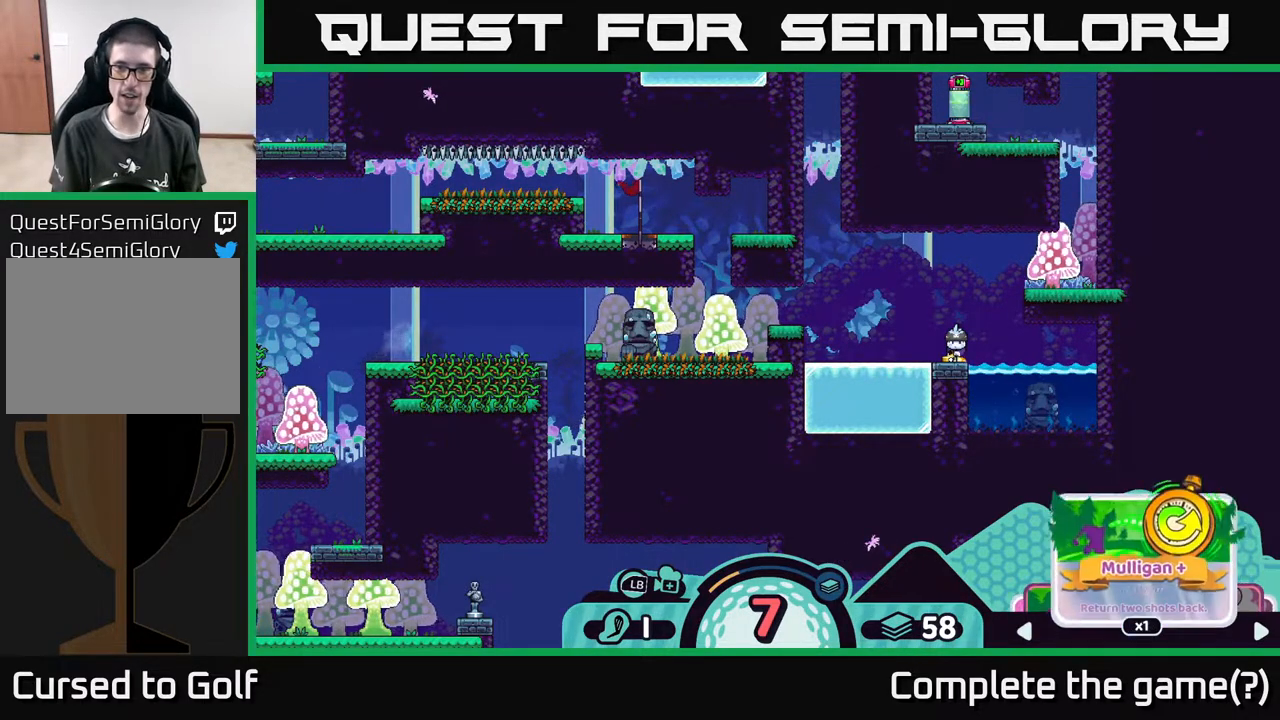
{"buttons": ["R2"], "left_stick": "center", "right_stick": "center", "events": [[50, "left_stick", "center"], [283, "left_stick", "left"], [483, "left_stick", "center"]]}
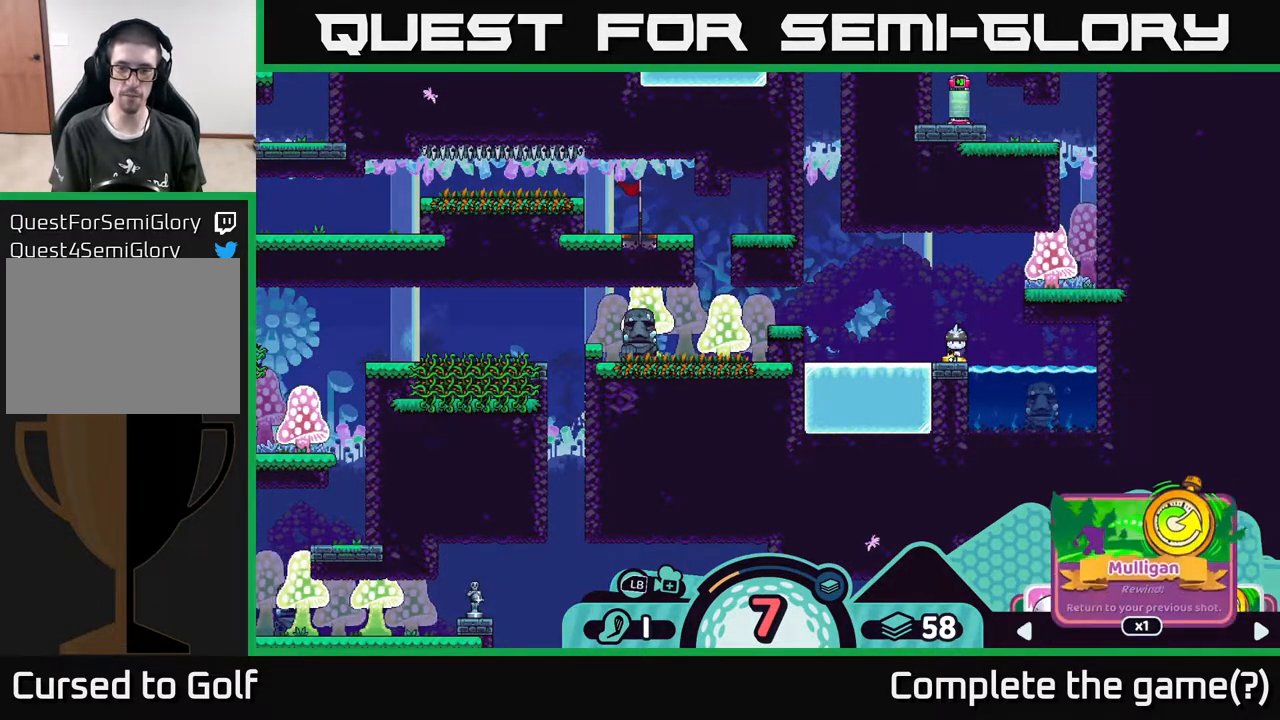
{"buttons": ["R2"], "left_stick": "center", "right_stick": "center", "events": [[183, "left_stick", "left"], [417, "left_stick", "center"]]}
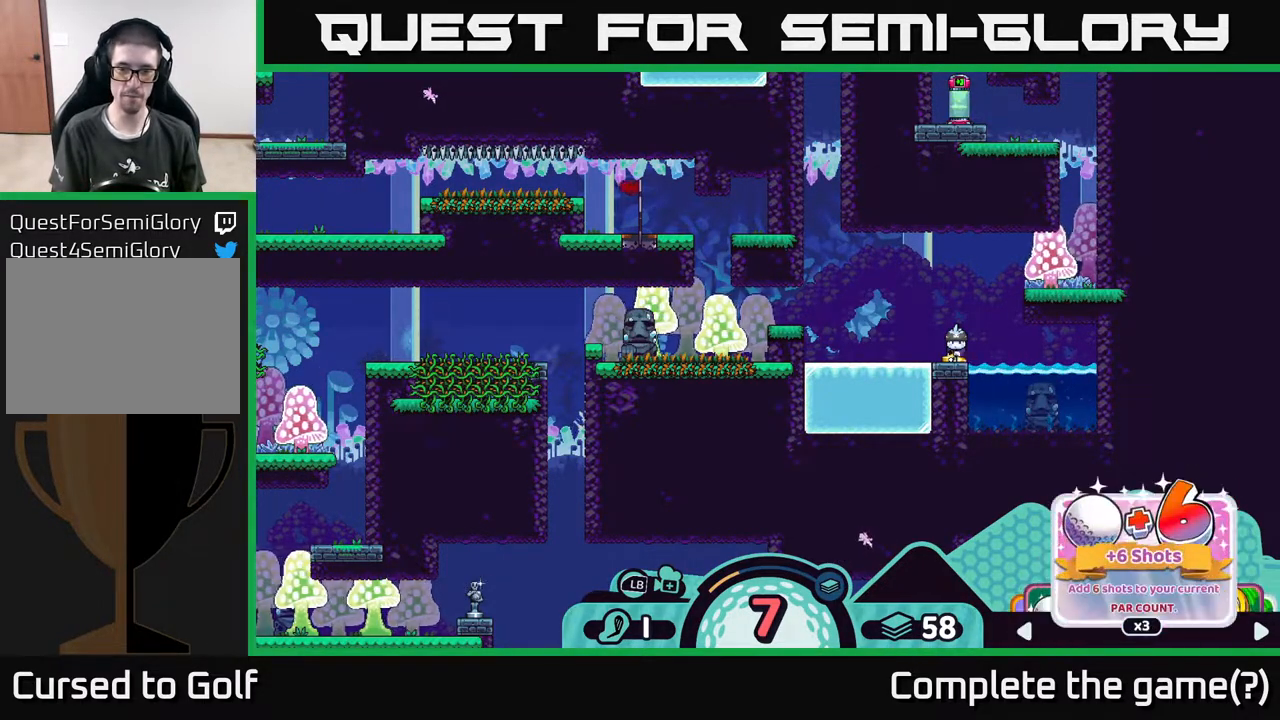
{"buttons": ["R2"], "left_stick": "right", "right_stick": "center", "events": [[433, "left_stick", "right"]]}
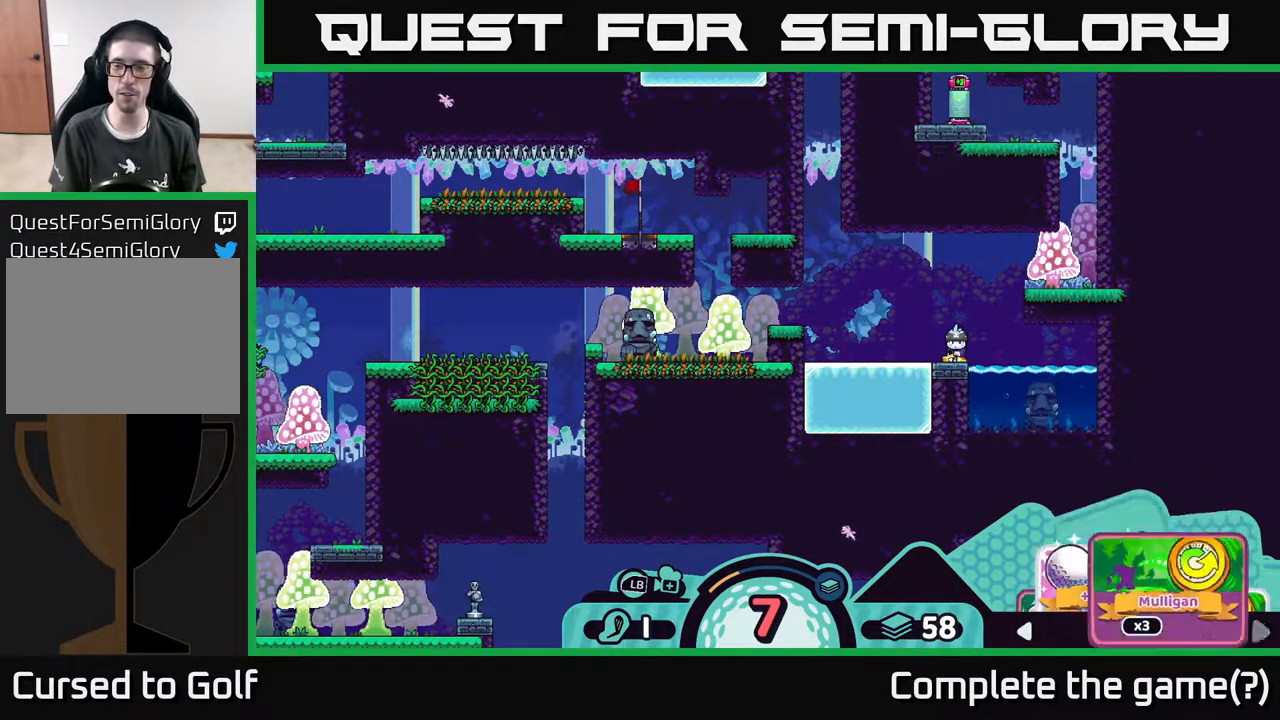
{"buttons": [], "left_stick": "center", "right_stick": "center", "events": [[117, "left_stick", "center"], [483, "R2", "up"]]}
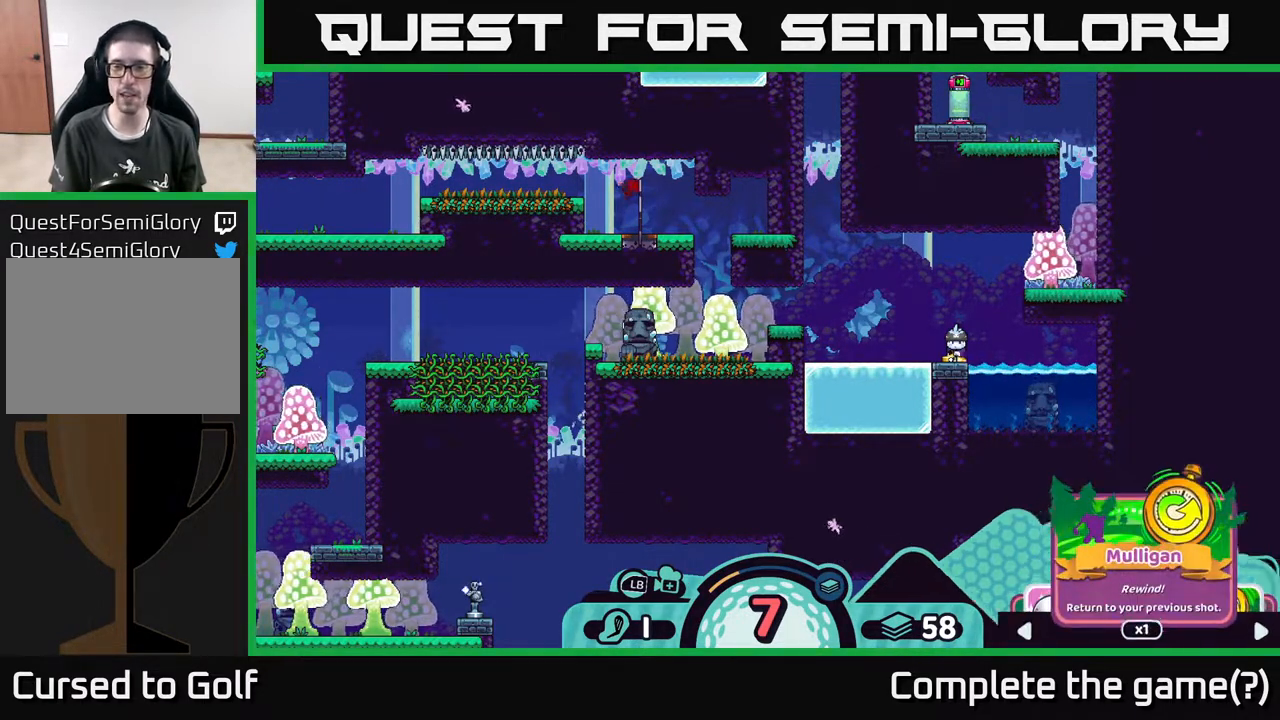
{"buttons": [], "left_stick": "left", "right_stick": "center", "events": [[267, "left_stick", "left"]]}
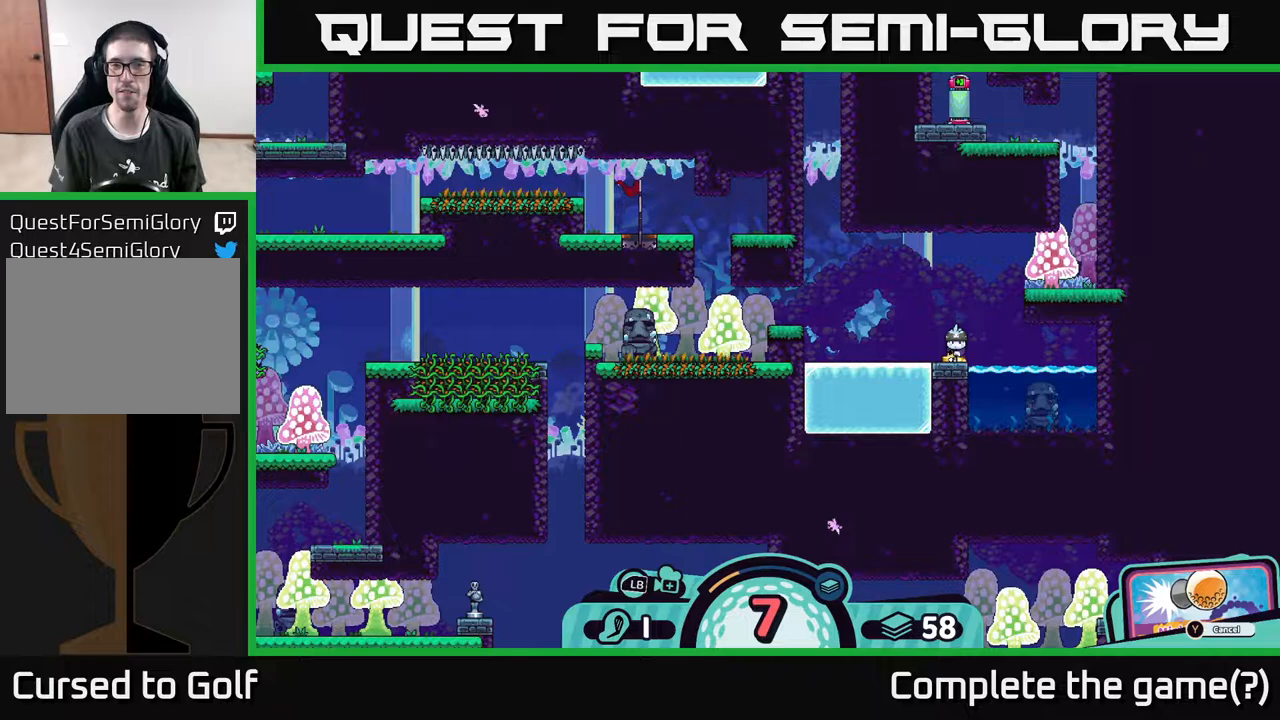
{"buttons": [], "left_stick": "center", "right_stick": "center", "events": [[33, "right_stick", "left"], [67, "left_stick", "center"], [450, "right_stick", "center"]]}
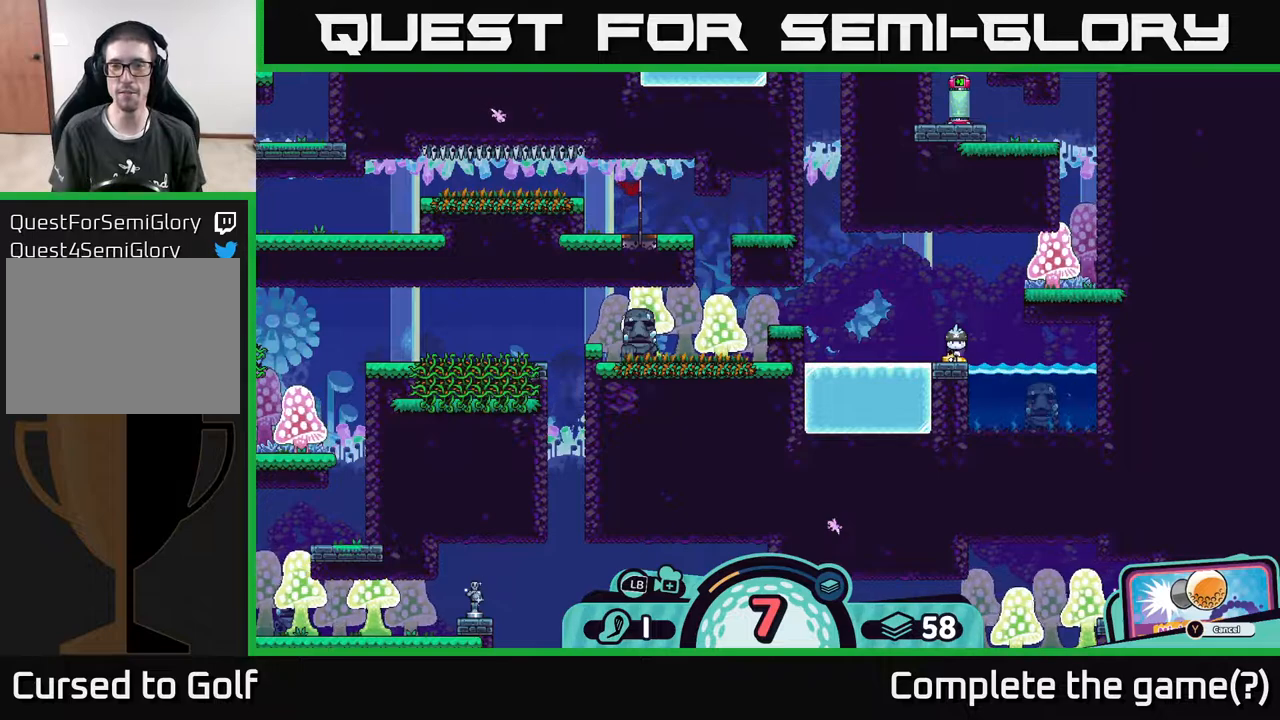
{"buttons": [], "left_stick": "center", "right_stick": "left", "events": [[433, "right_stick", "left"]]}
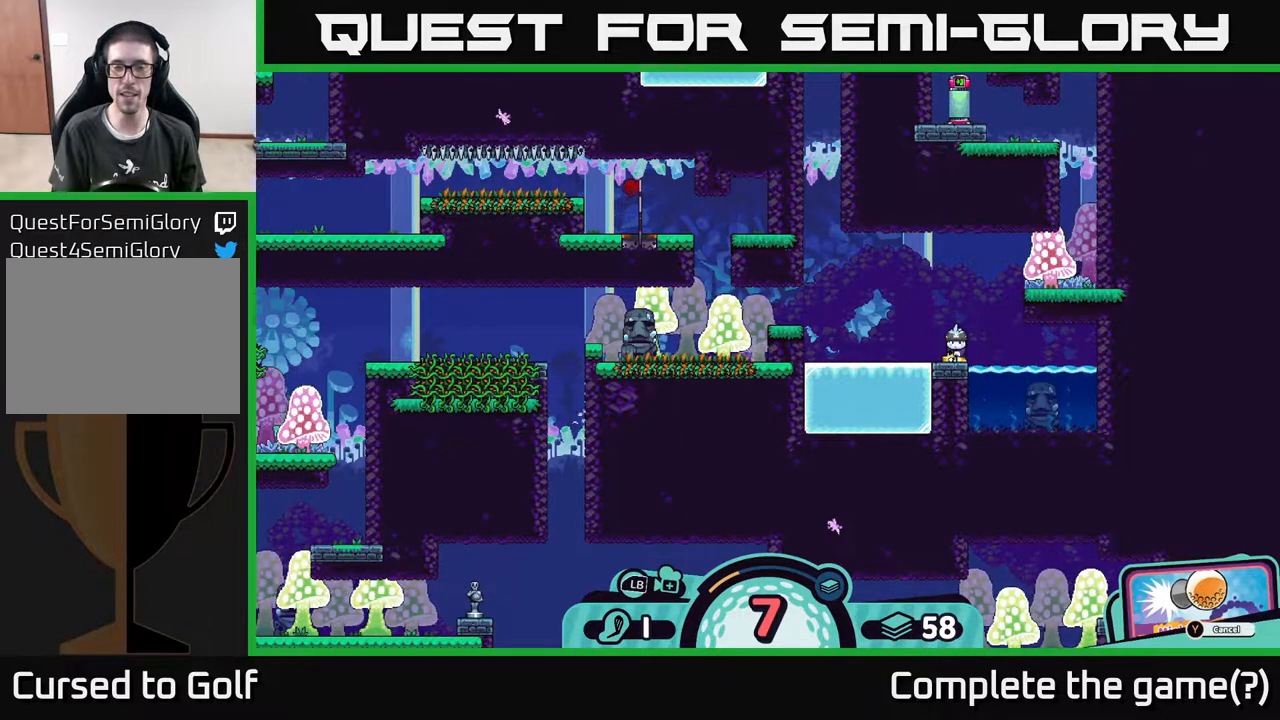
{"buttons": [], "left_stick": "left", "right_stick": "center", "events": [[167, "left_stick", "left"], [450, "right_stick", "center"]]}
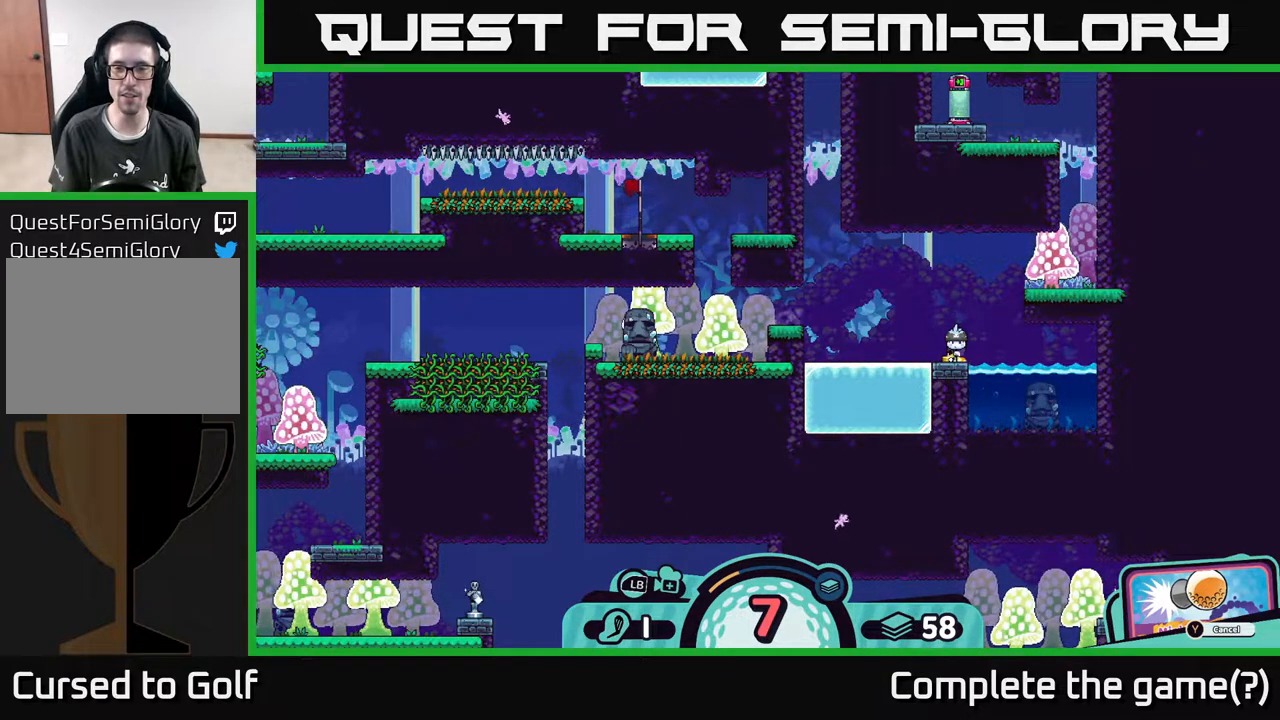
{"buttons": [], "left_stick": "center", "right_stick": "center", "events": [[100, "left_stick", "center"]]}
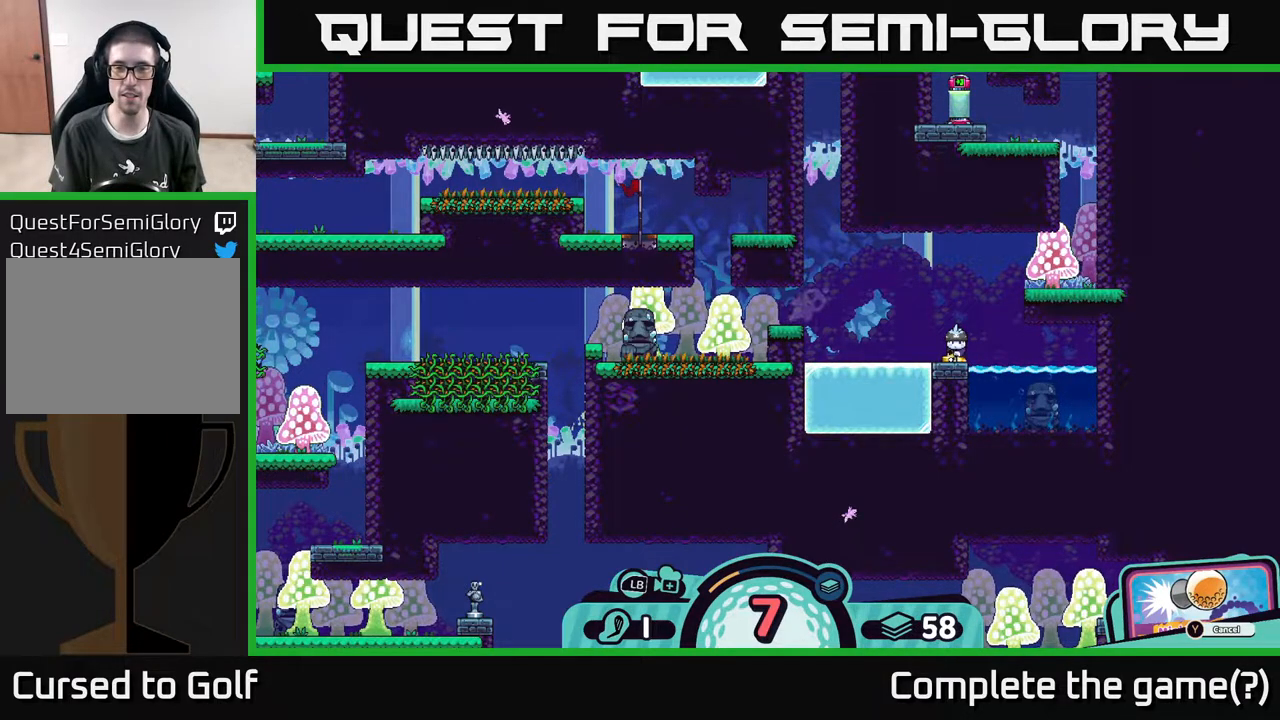
{"buttons": ["A"], "left_stick": "center", "right_stick": "center", "events": [[133, "left_stick", "left"], [350, "left_stick", "center"], [467, "A", "down"]]}
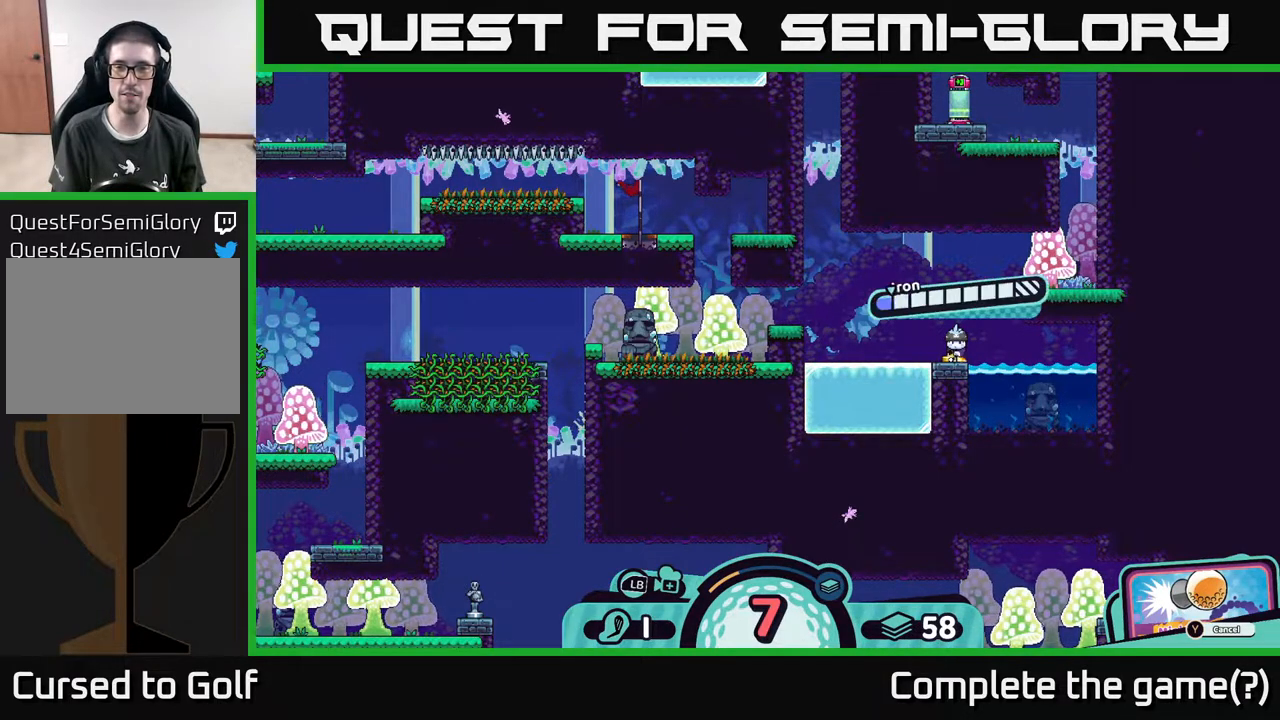
{"buttons": [], "left_stick": "center", "right_stick": "center", "events": [[83, "A", "up"]]}
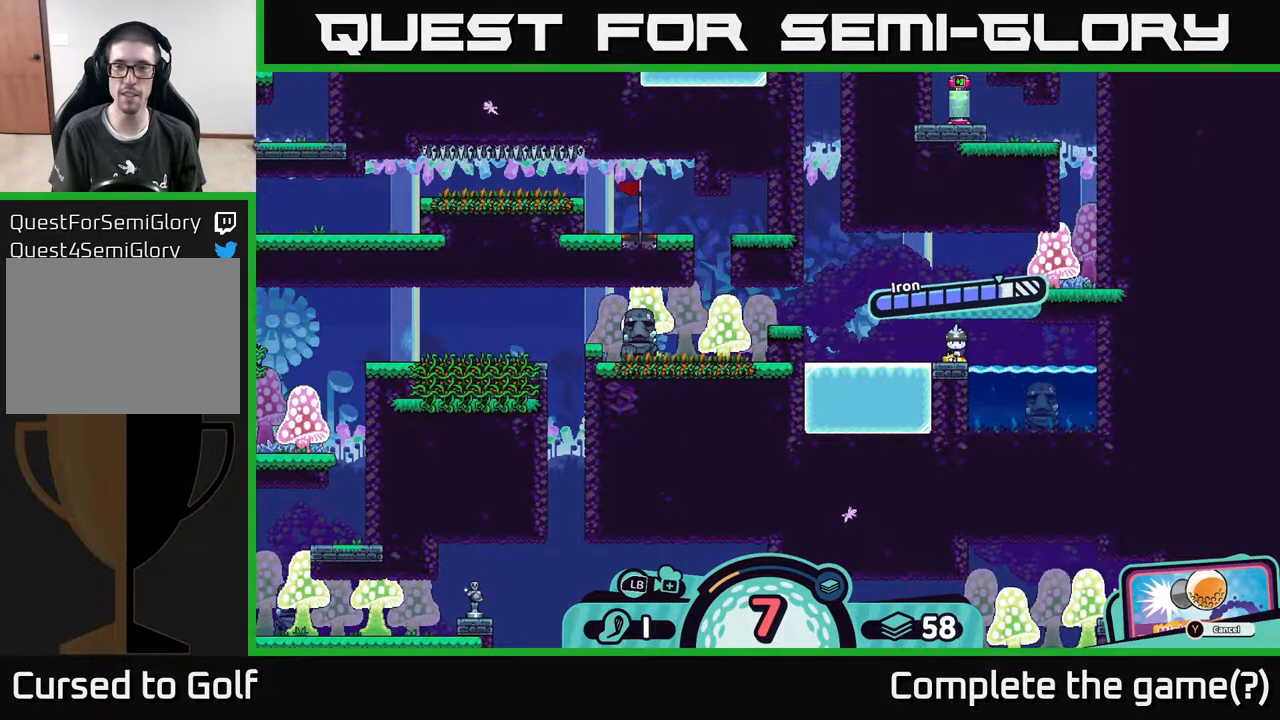
{"buttons": [], "left_stick": "center", "right_stick": "center", "events": [[250, "A", "down"], [400, "A", "up"]]}
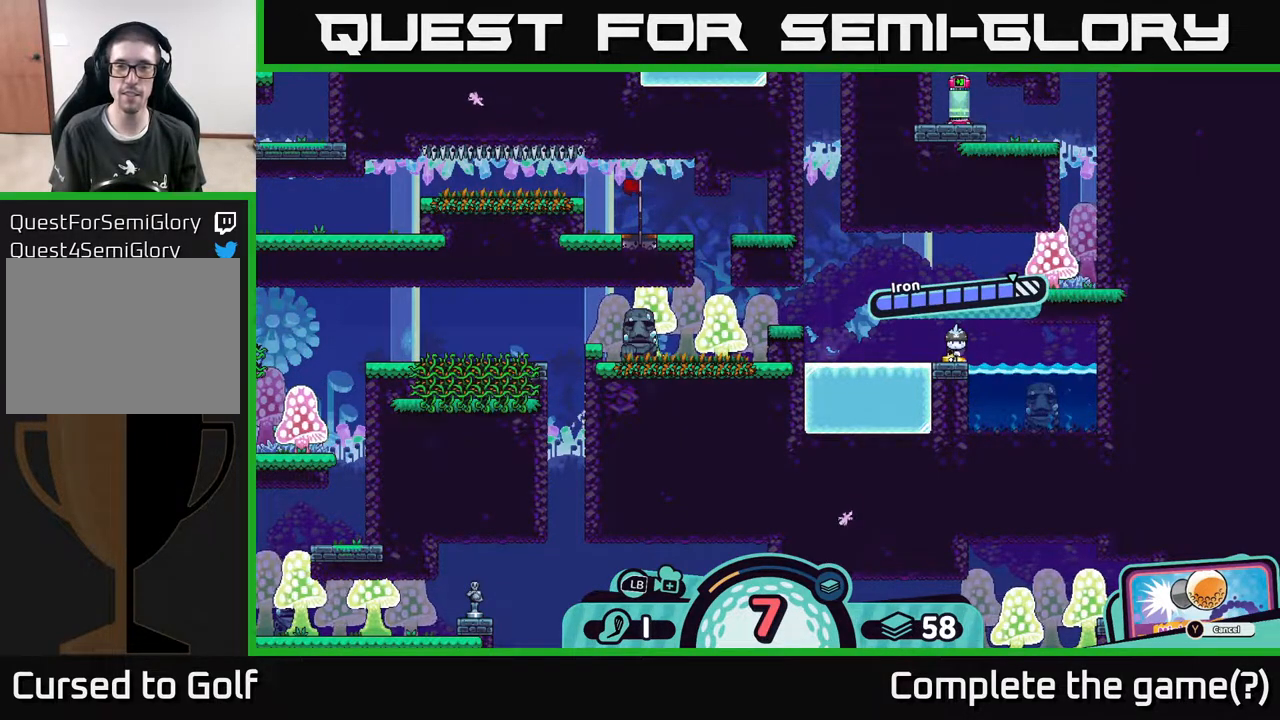
{"buttons": [], "left_stick": "center", "right_stick": "center", "events": [[150, "right_stick", "left"], [383, "right_stick", "center"]]}
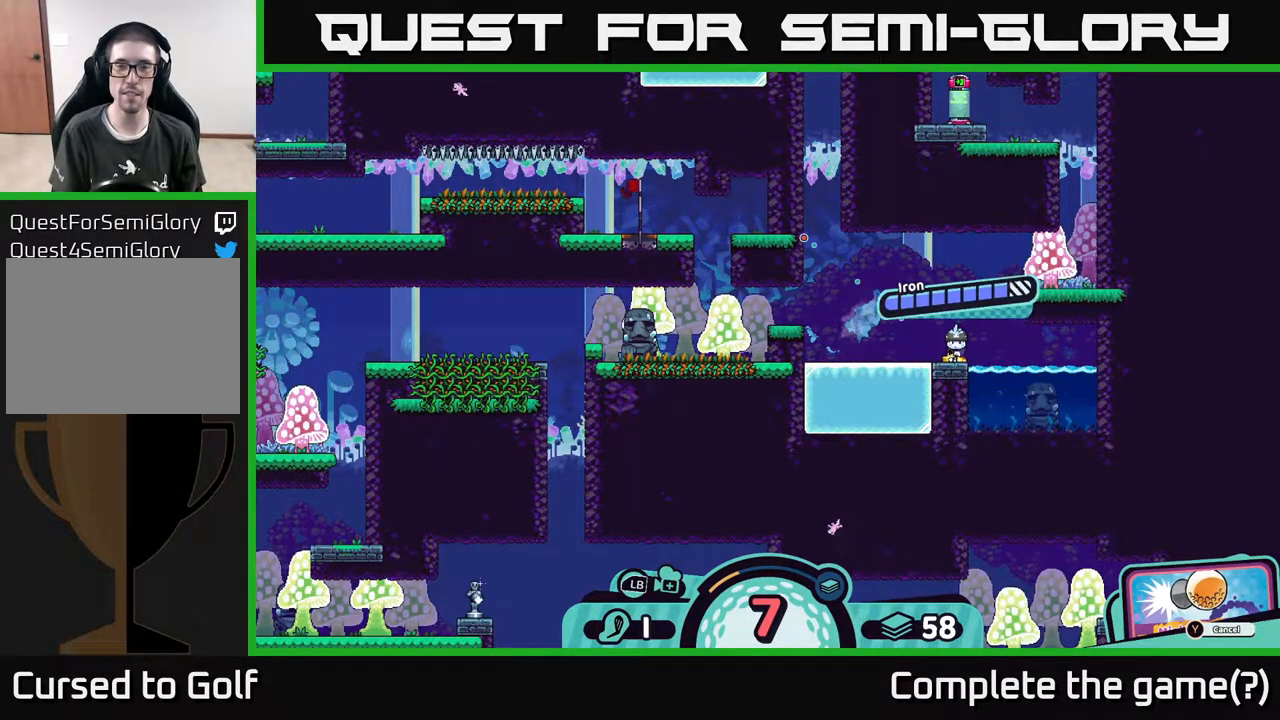
{"buttons": [], "left_stick": "center", "right_stick": "center", "events": []}
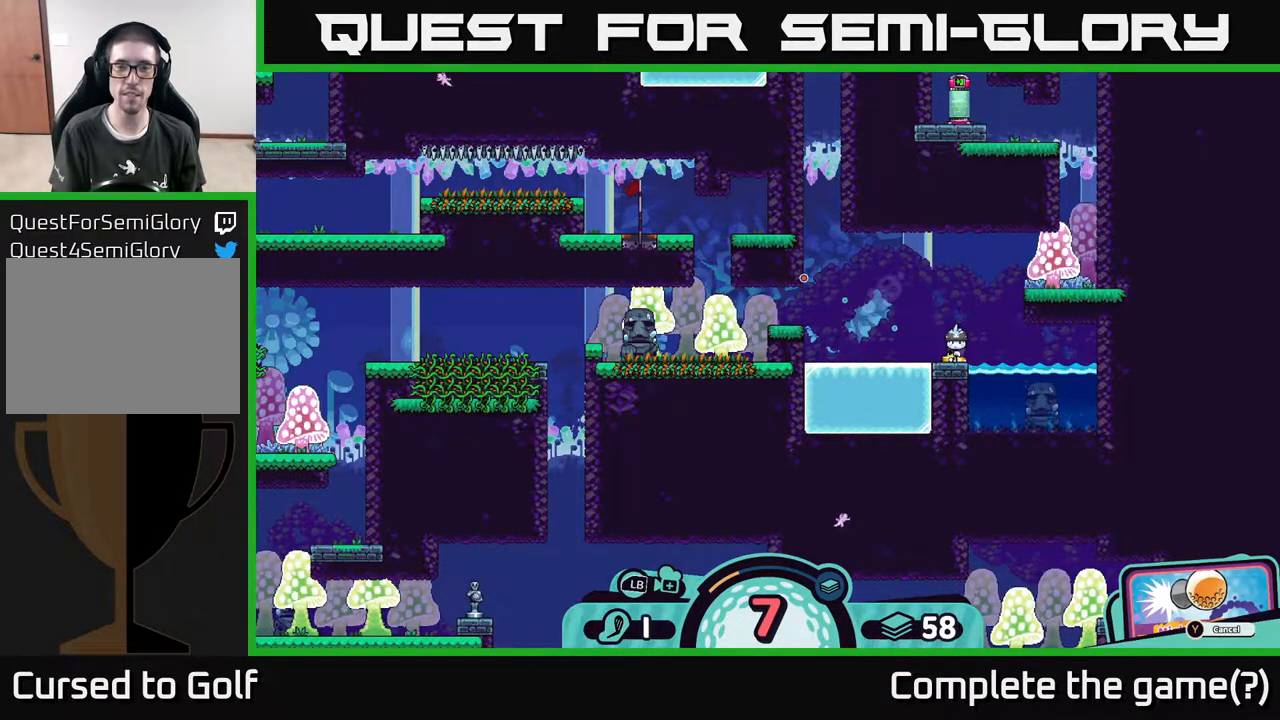
{"buttons": [], "left_stick": "center", "right_stick": "center", "events": []}